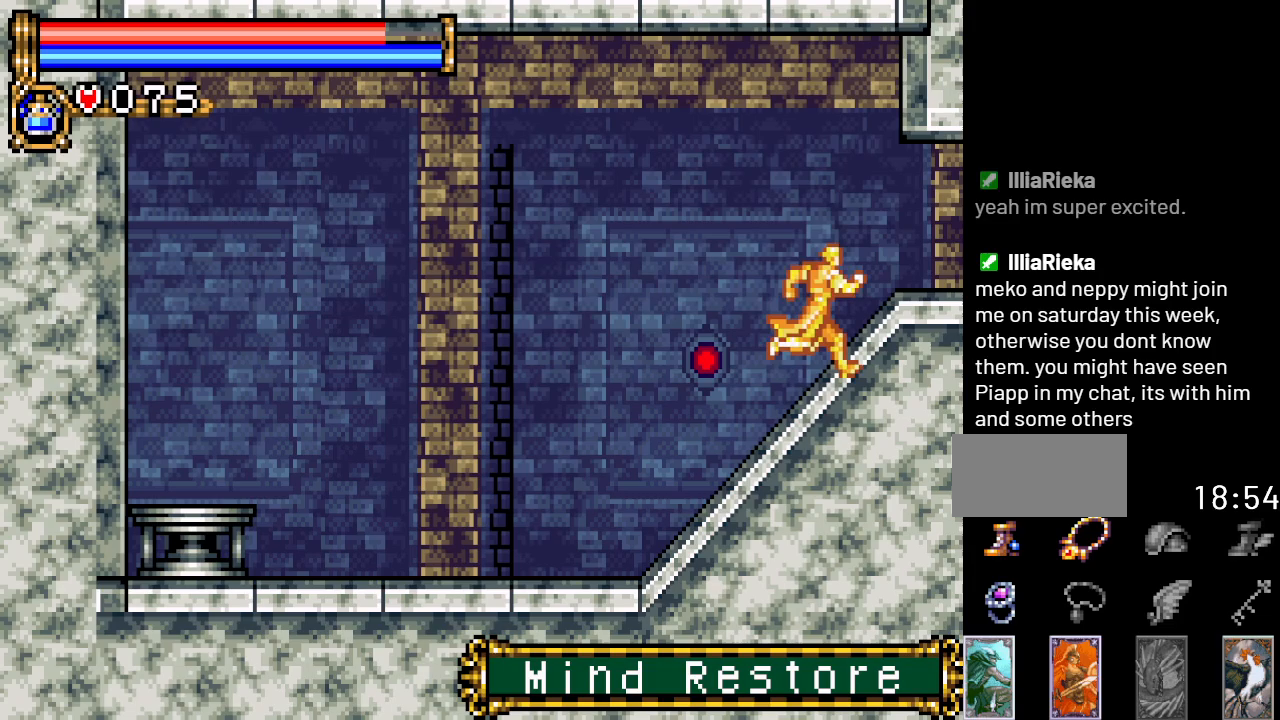
Gameplay with a controller (Nintendo layout); each line is a JSON object with the inputs held at the frame after it. "events" lists button and stick changes between this image and that frame as [ms after this image, input, new state], when the widget could be followed in between. Not read: L3 R3.
{"buttons": ["DPAD_RIGHT"], "events": []}
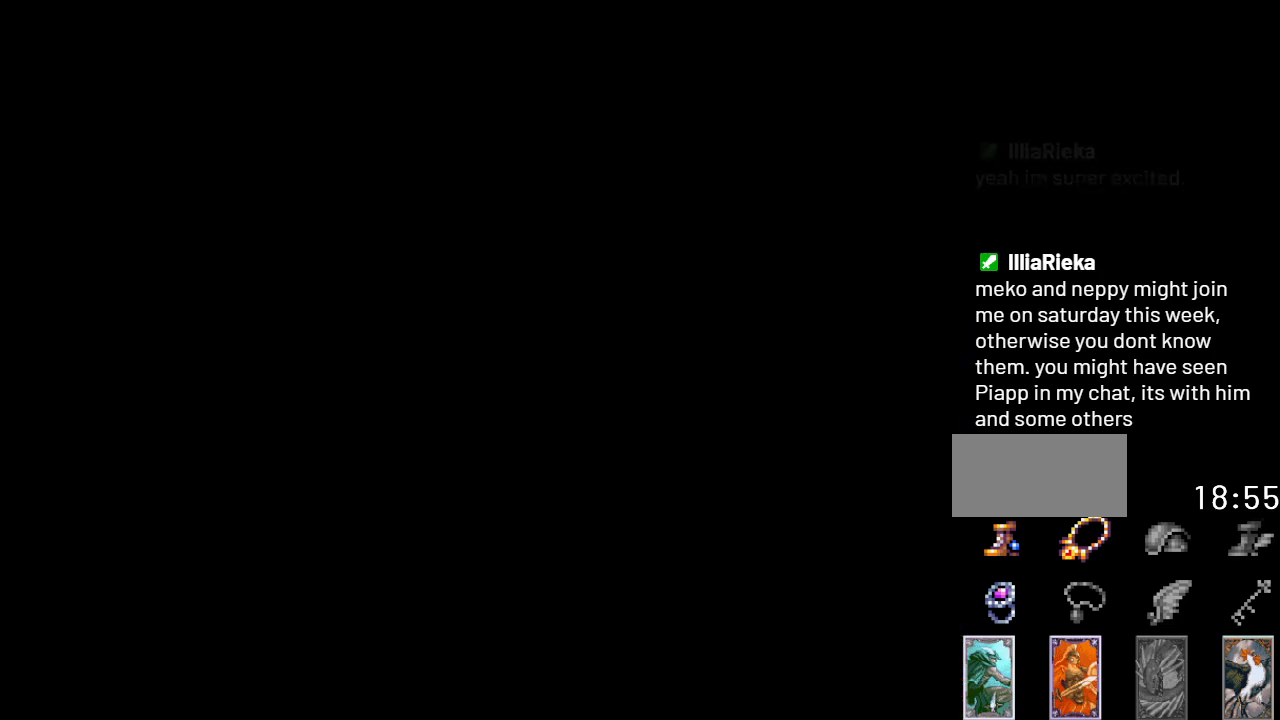
{"buttons": ["DPAD_LEFT"], "events": [[17, "DPAD_RIGHT", "up"], [67, "DPAD_LEFT", "down"]]}
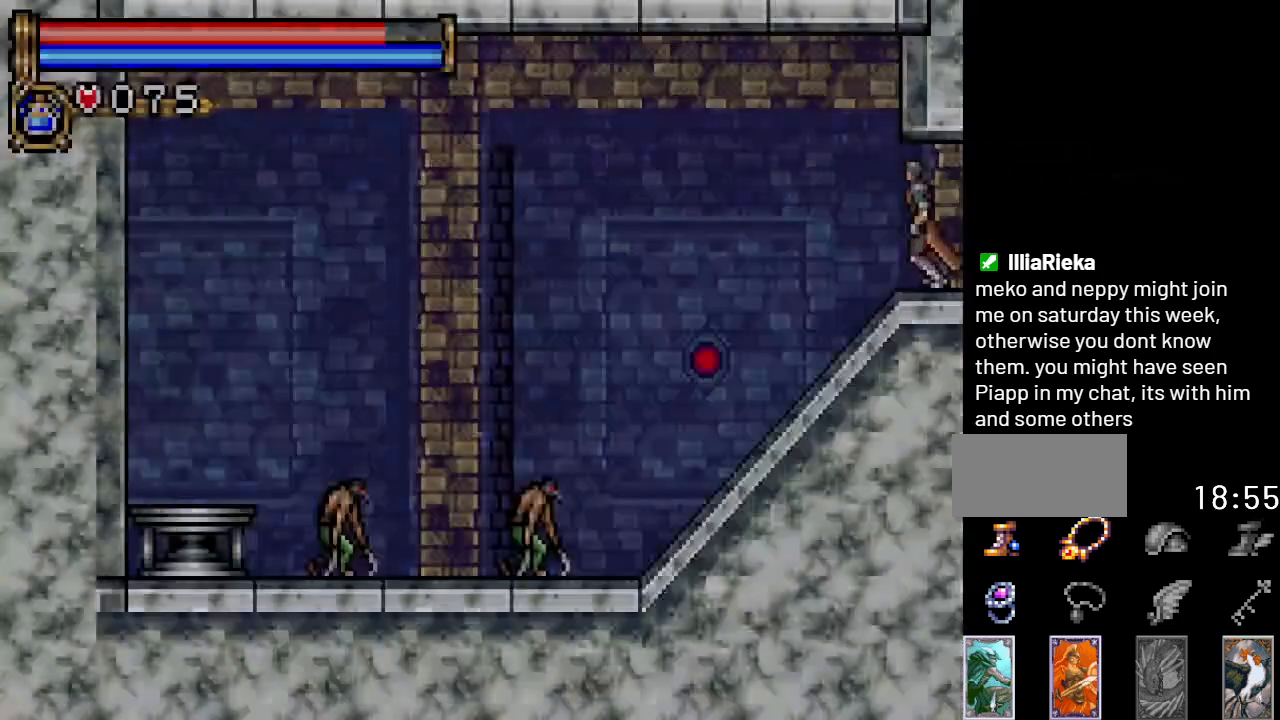
{"buttons": ["DPAD_DOWN"], "events": [[467, "DPAD_DOWN", "down"], [467, "DPAD_LEFT", "up"]]}
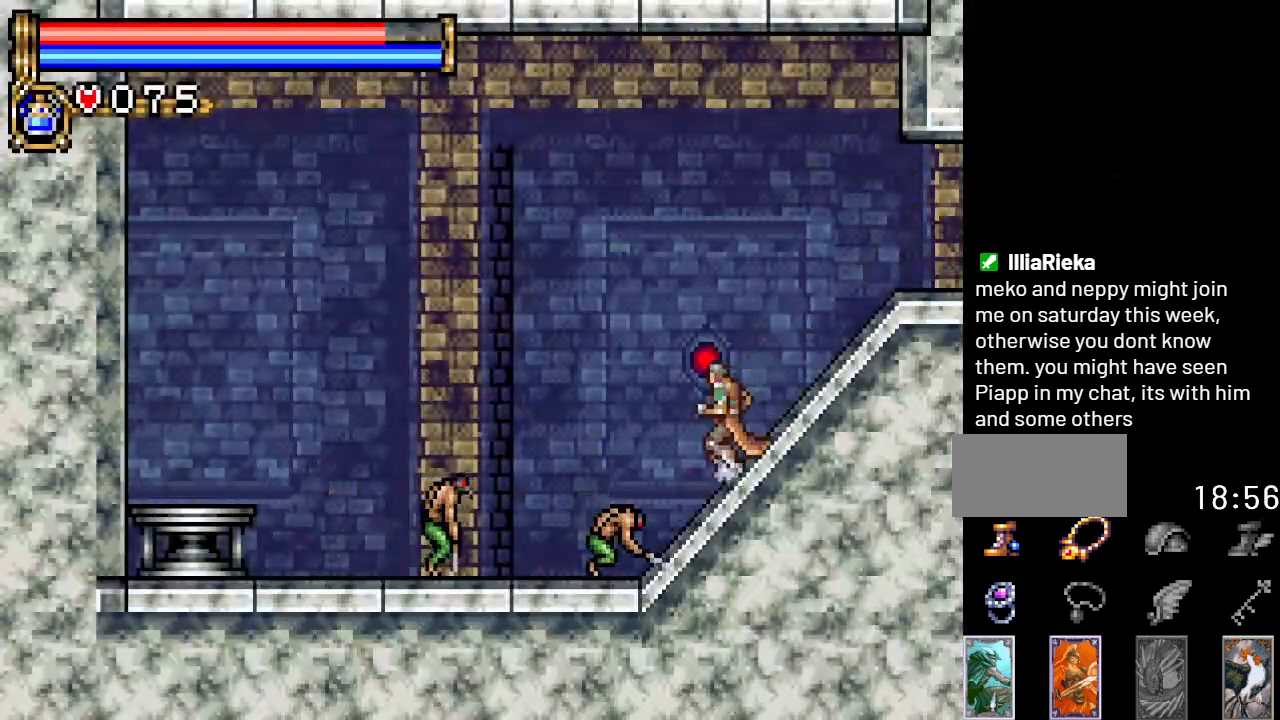
{"buttons": ["DPAD_DOWN"], "events": [[101, "A", "down"], [284, "A", "up"]]}
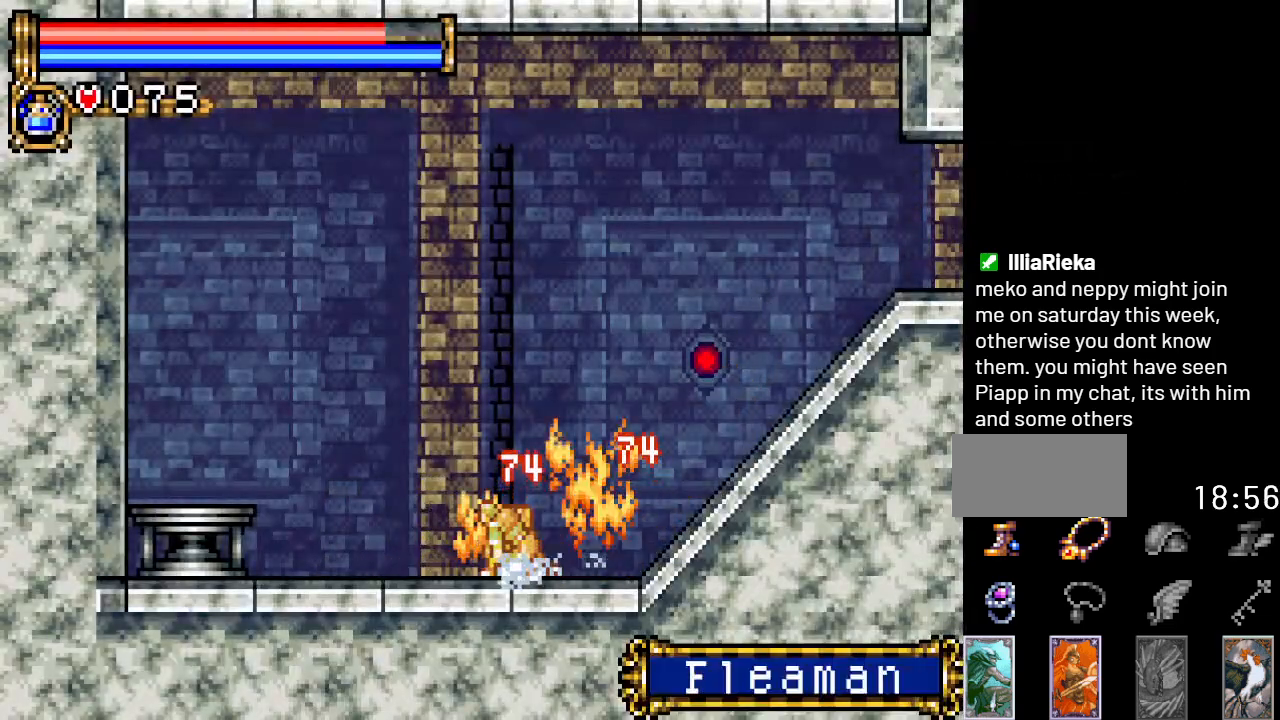
{"buttons": ["DPAD_RIGHT"], "events": [[250, "DPAD_DOWN", "up"], [284, "DPAD_RIGHT", "down"]]}
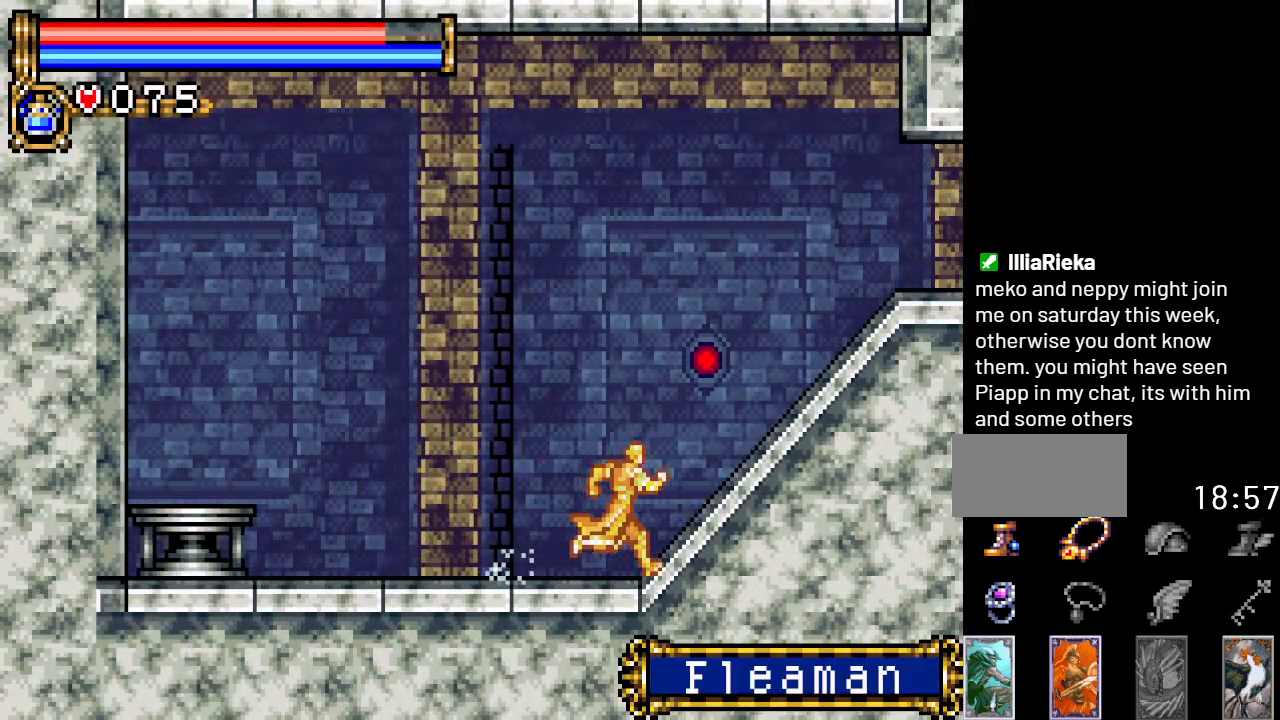
{"buttons": ["DPAD_RIGHT"], "events": []}
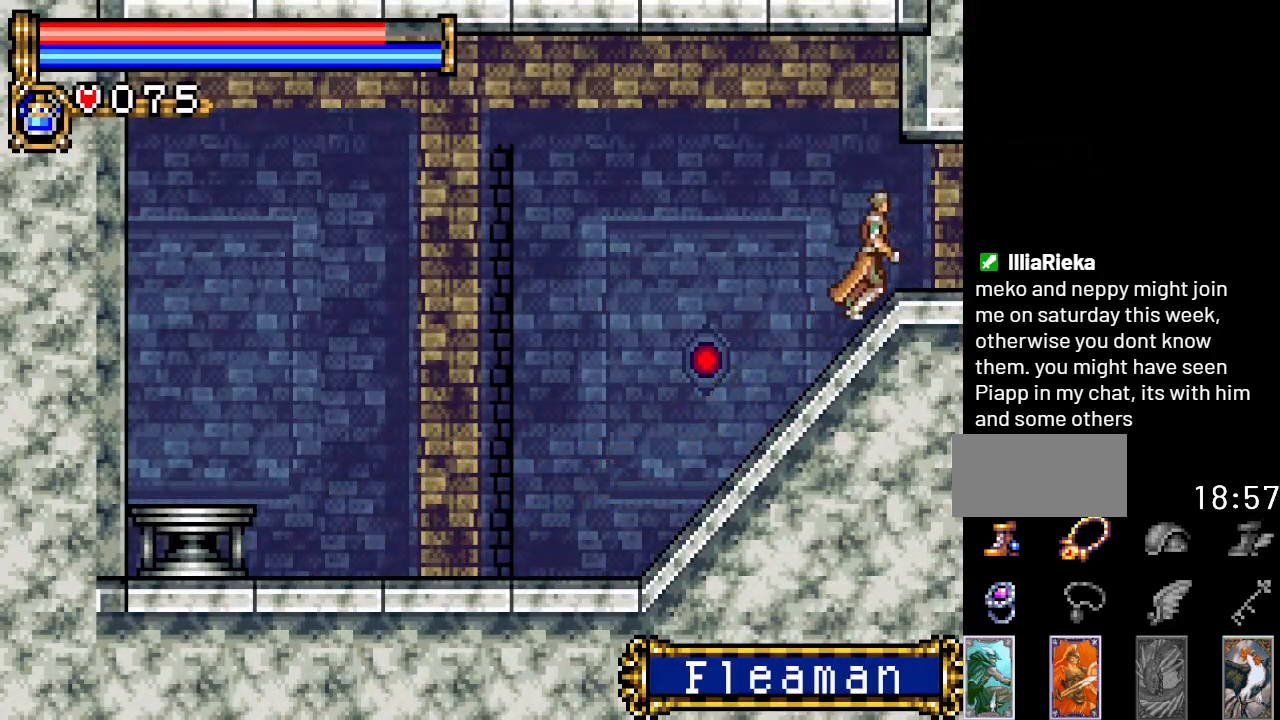
{"buttons": ["DPAD_LEFT"], "events": [[417, "DPAD_RIGHT", "up"], [484, "DPAD_LEFT", "down"]]}
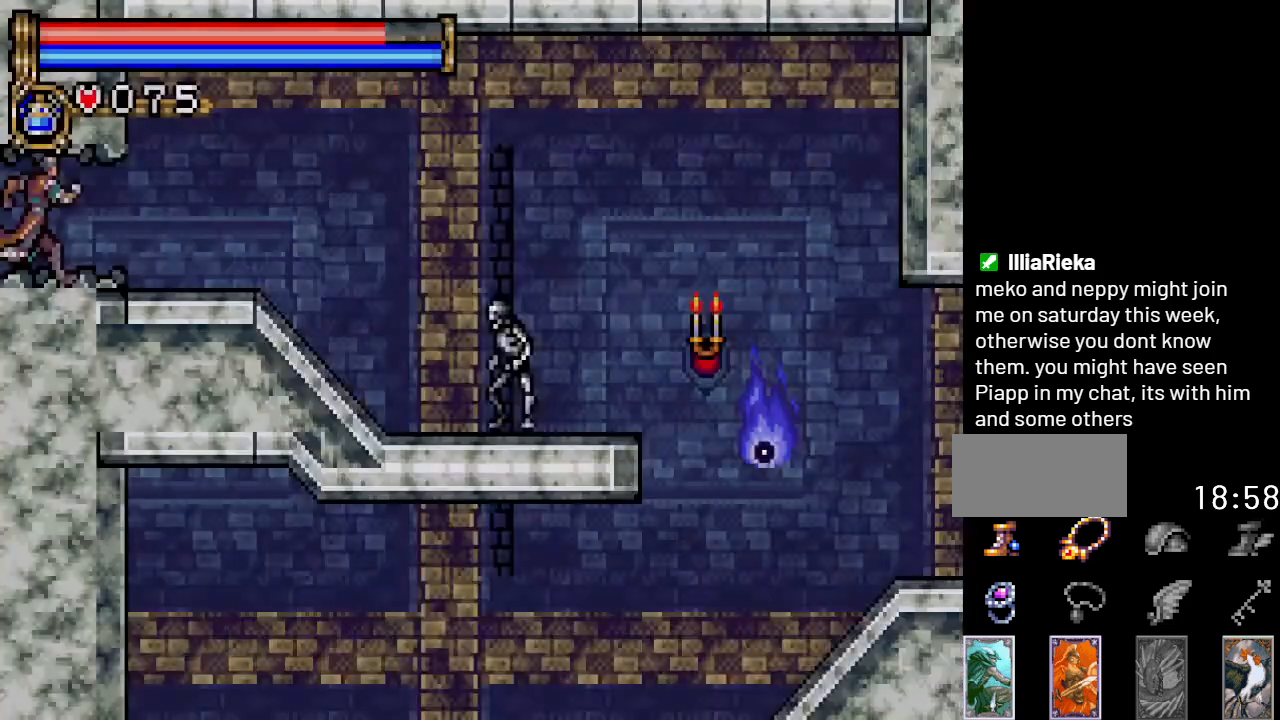
{"buttons": ["DPAD_LEFT"], "events": []}
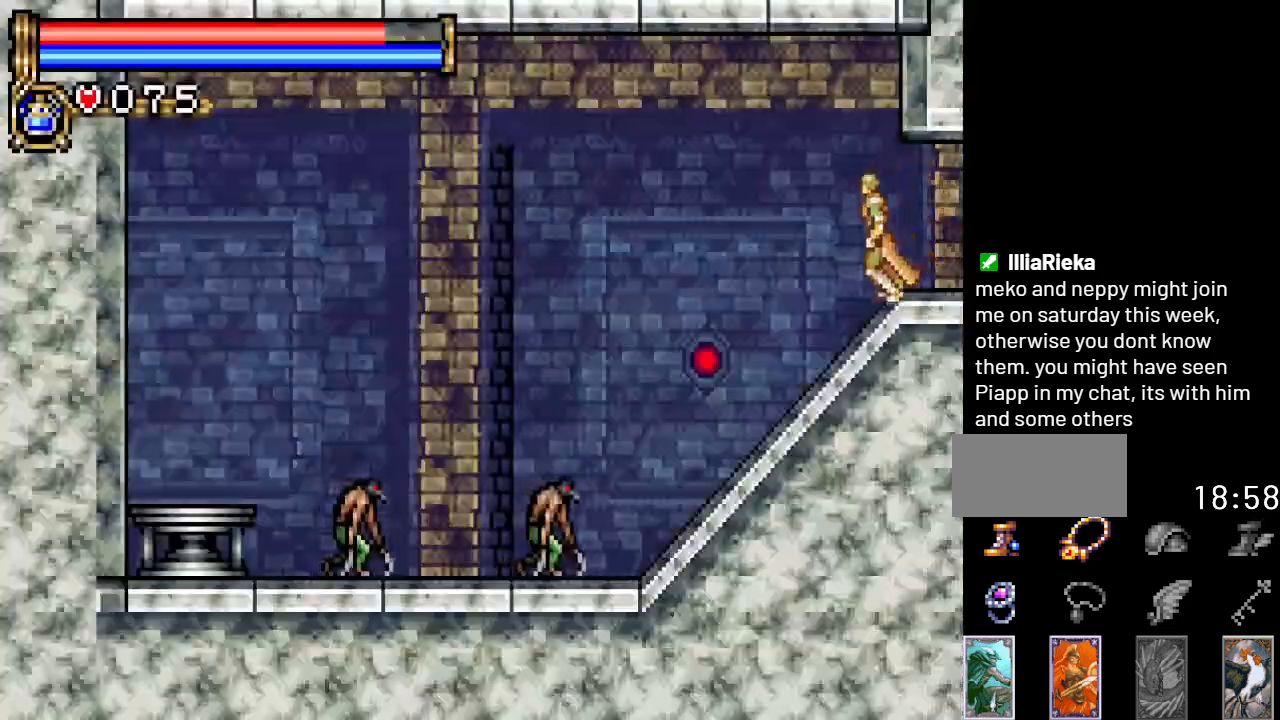
{"buttons": ["A", "DPAD_DOWN"], "events": [[317, "DPAD_DOWN", "down"], [317, "DPAD_LEFT", "up"], [417, "A", "down"]]}
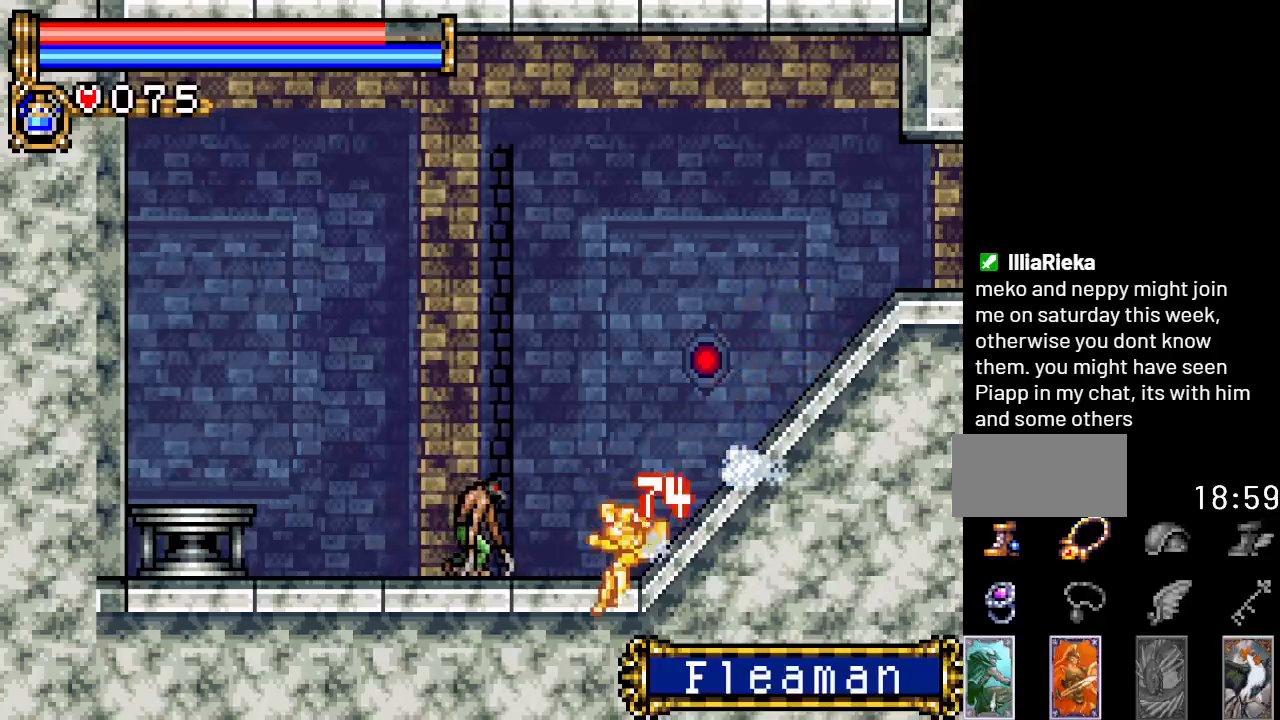
{"buttons": ["DPAD_RIGHT"], "events": [[134, "A", "up"], [418, "DPAD_DOWN", "up"], [434, "DPAD_RIGHT", "down"]]}
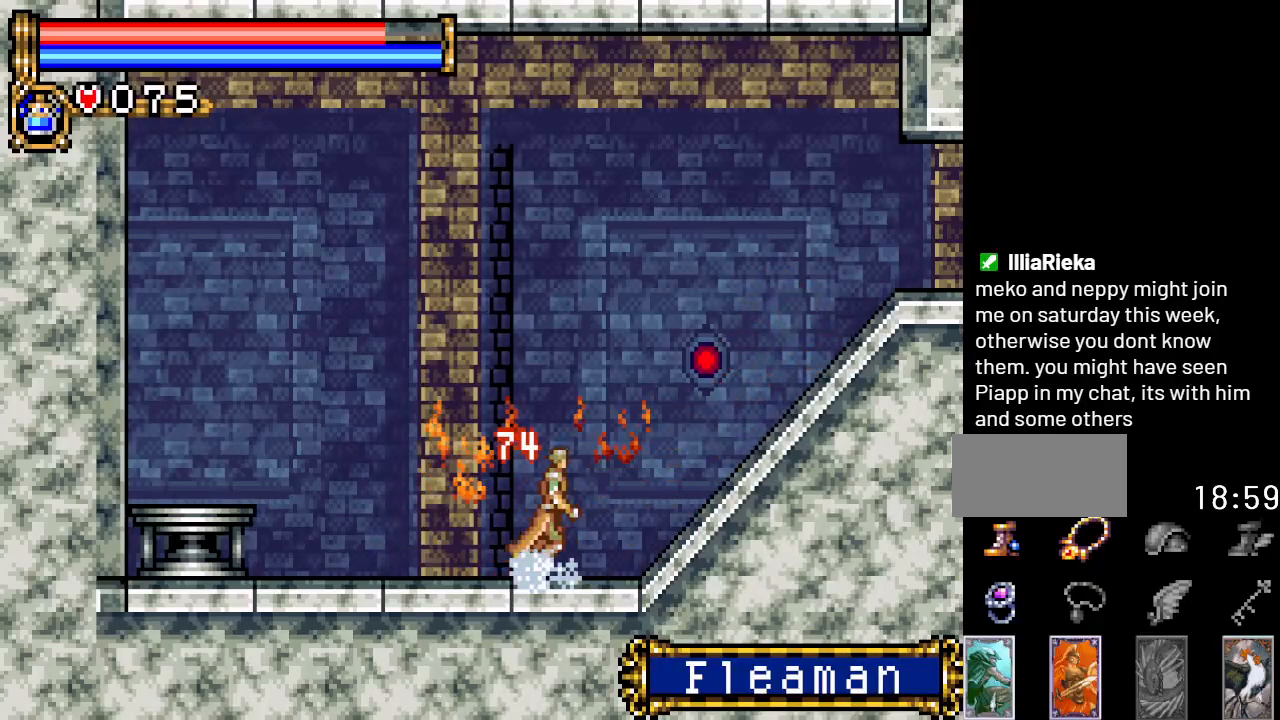
{"buttons": ["DPAD_RIGHT"], "events": []}
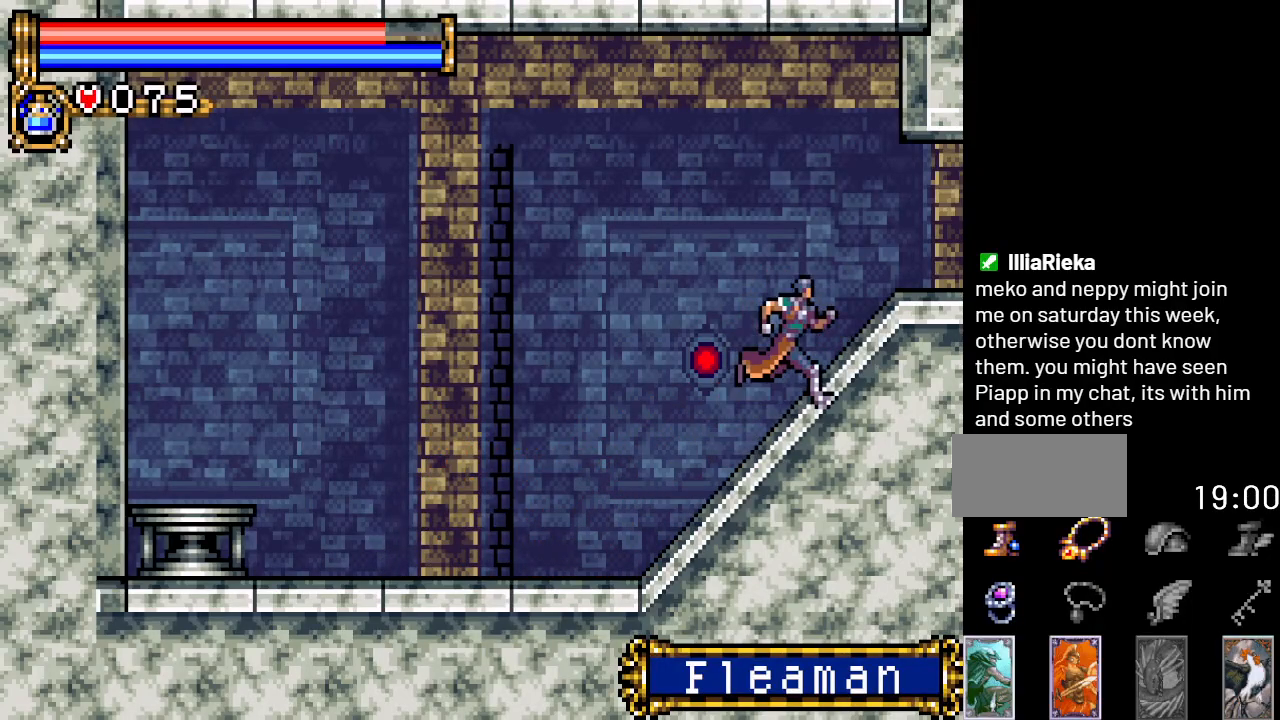
{"buttons": ["DPAD_RIGHT"], "events": []}
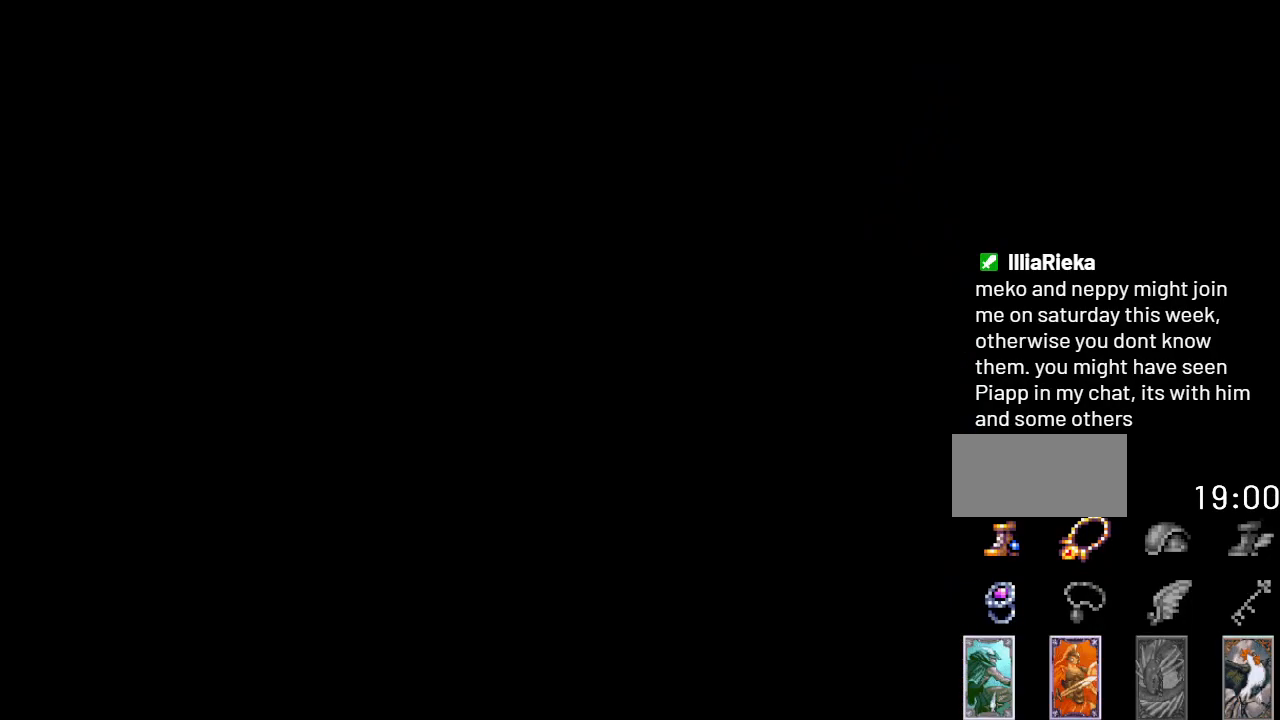
{"buttons": ["DPAD_LEFT"], "events": [[33, "DPAD_RIGHT", "up"], [133, "DPAD_LEFT", "down"]]}
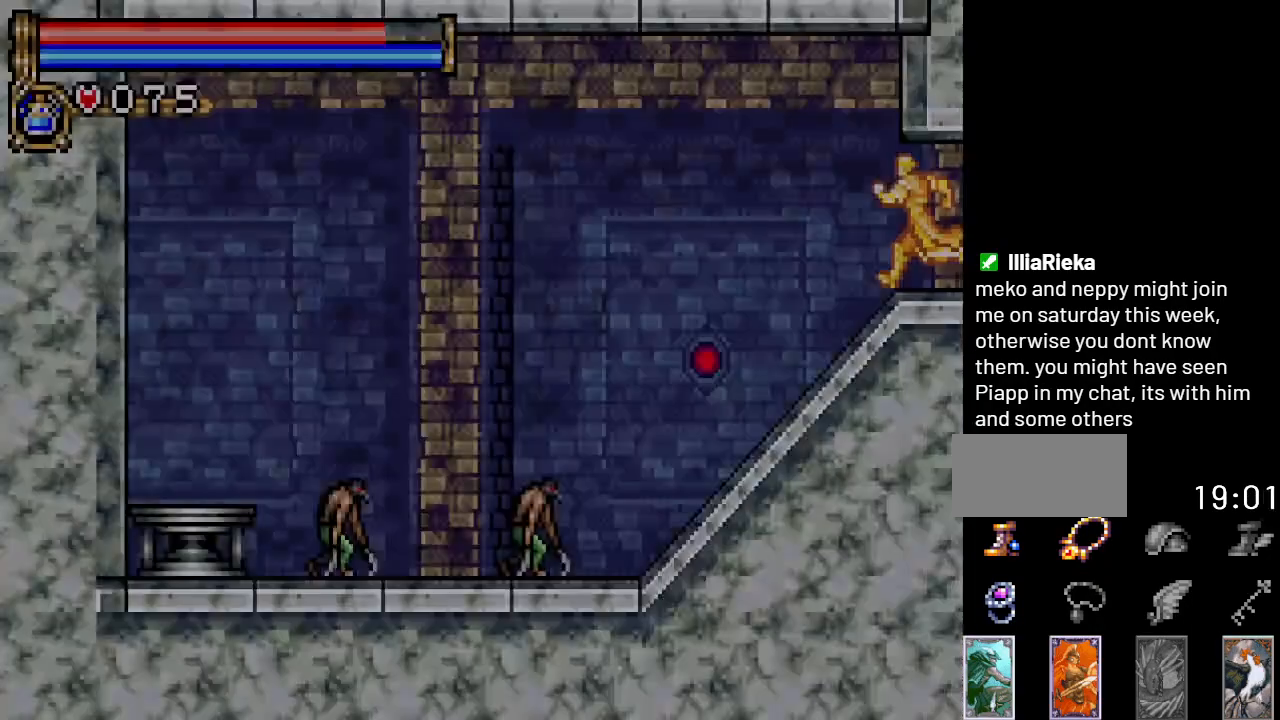
{"buttons": ["DPAD_DOWN"], "events": [[468, "DPAD_DOWN", "down"], [468, "DPAD_LEFT", "up"]]}
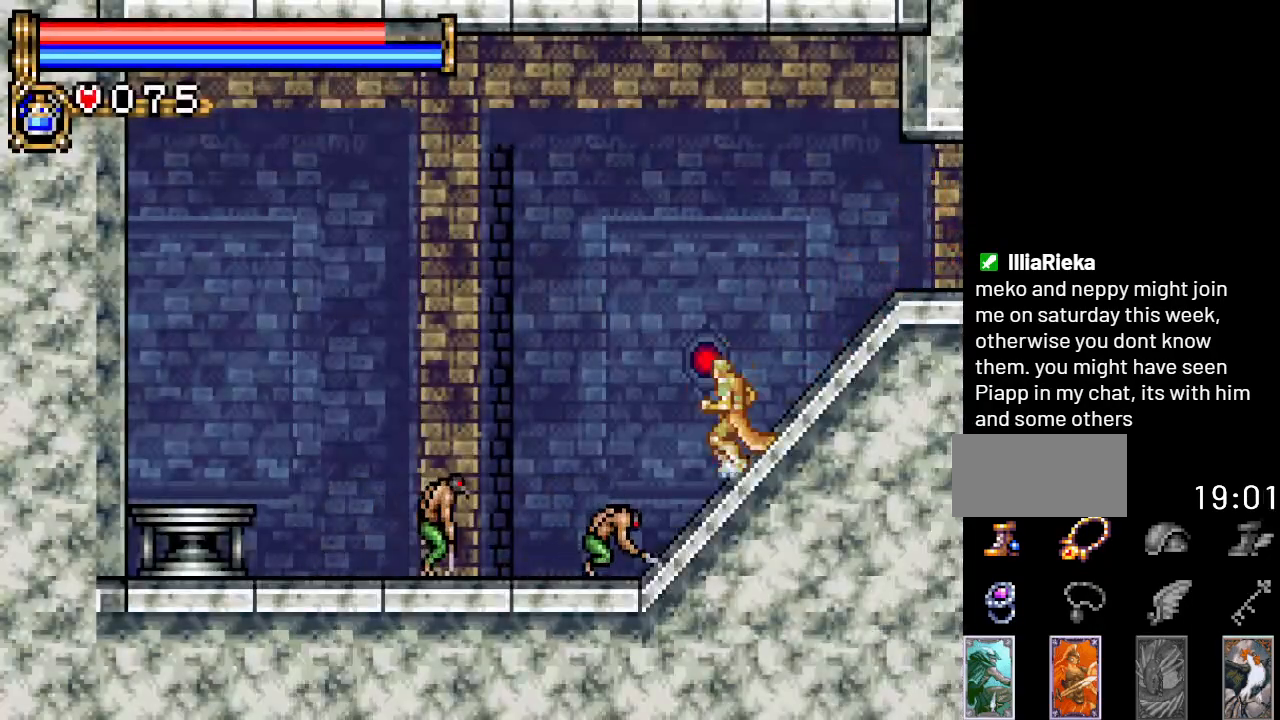
{"buttons": ["DPAD_DOWN"], "events": [[133, "A", "down"], [317, "A", "up"]]}
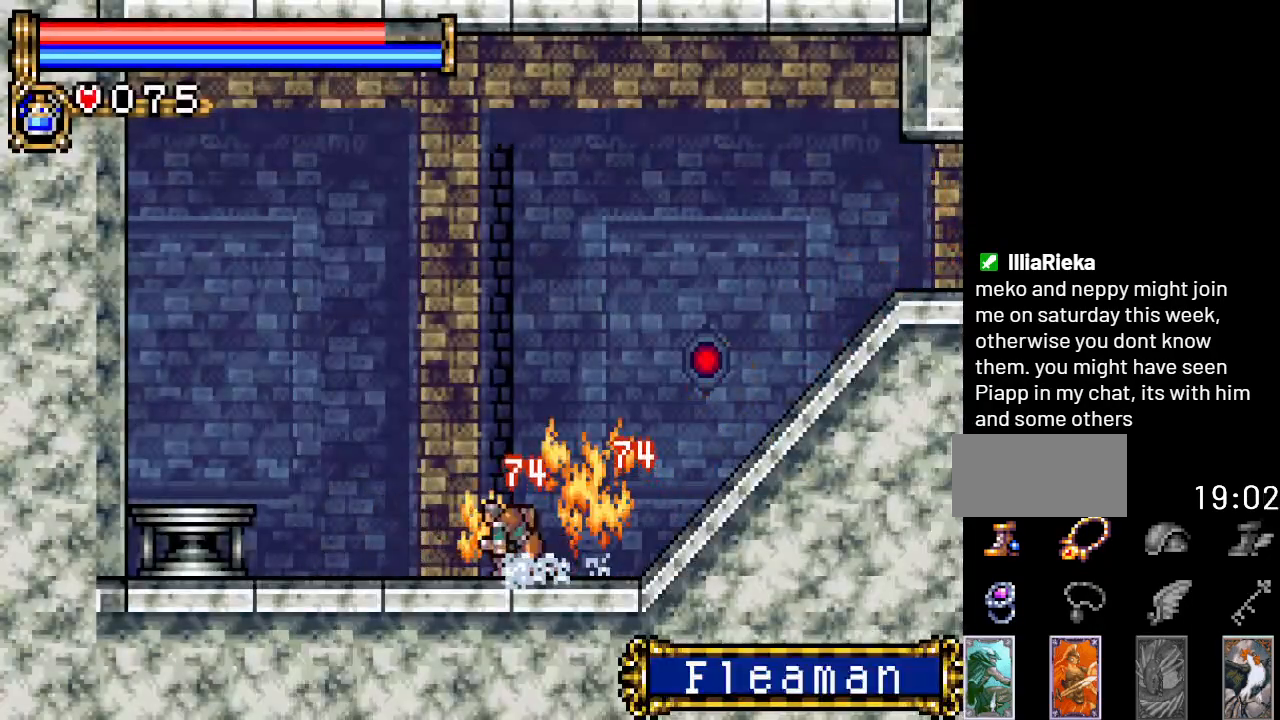
{"buttons": ["DPAD_RIGHT"], "events": [[34, "DPAD_DOWN", "up"], [34, "DPAD_RIGHT", "down"]]}
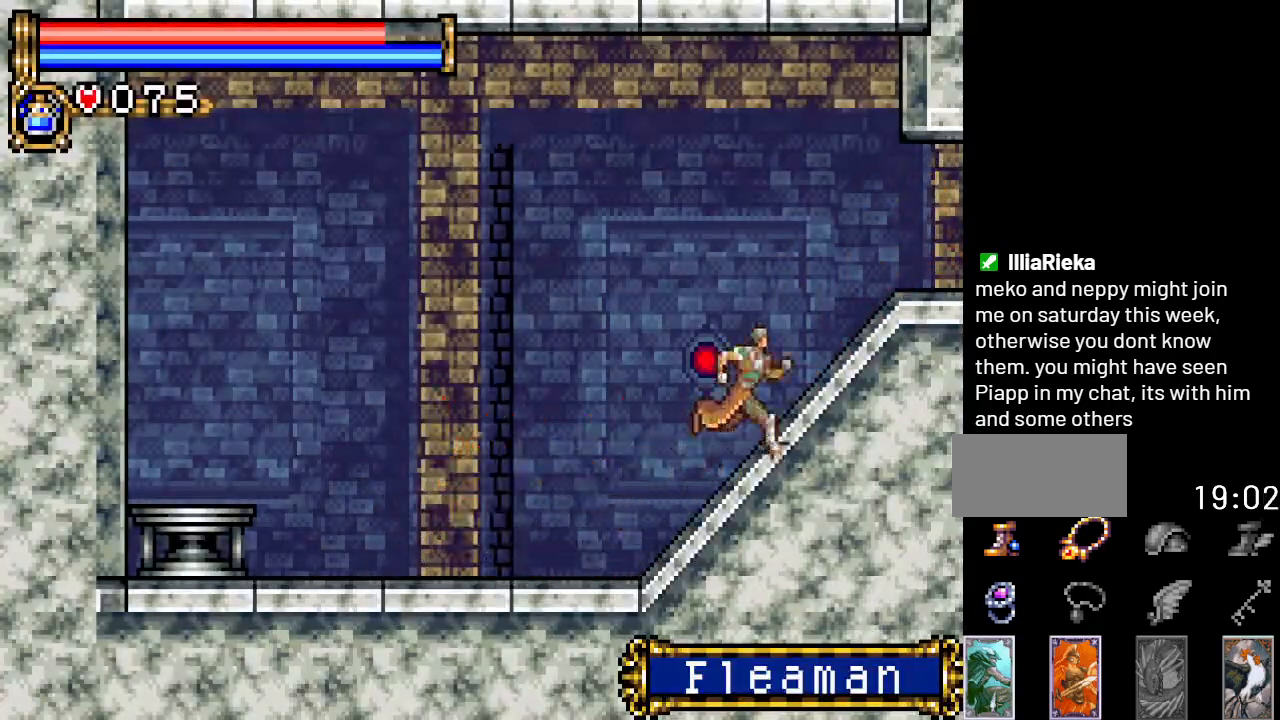
{"buttons": ["DPAD_RIGHT"], "events": []}
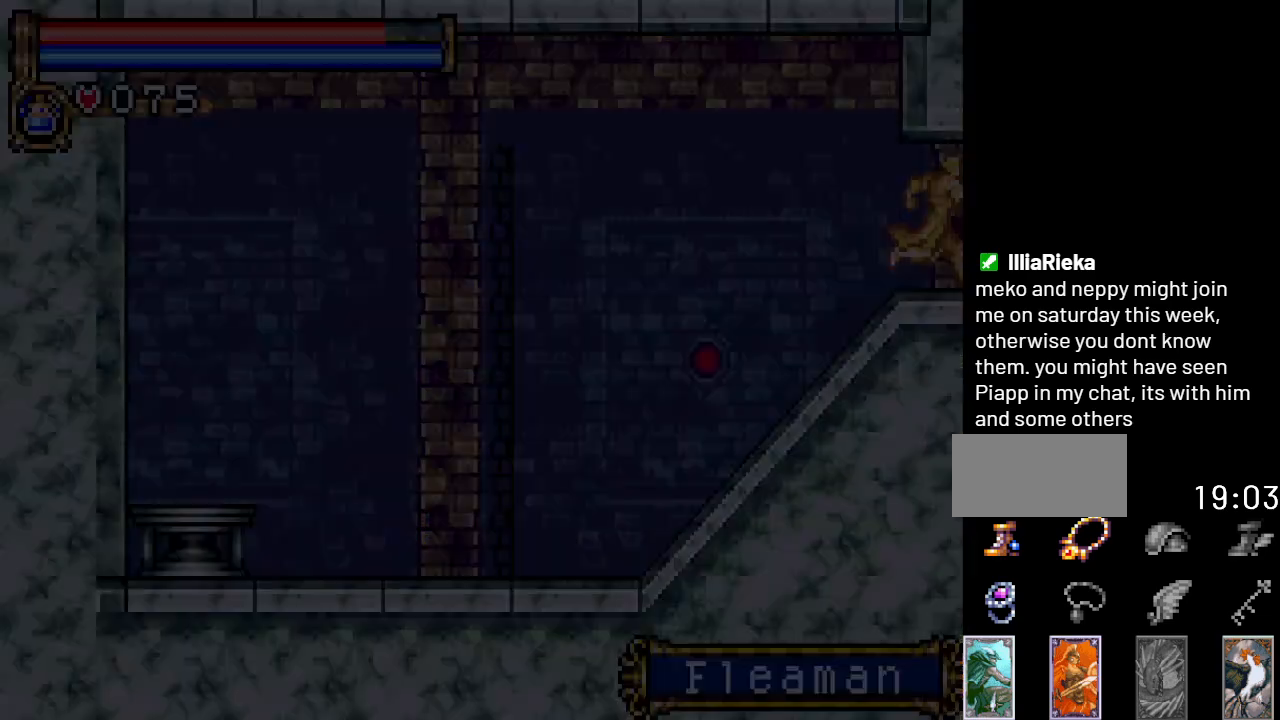
{"buttons": ["DPAD_LEFT"], "events": [[17, "DPAD_LEFT", "down"], [17, "DPAD_RIGHT", "up"]]}
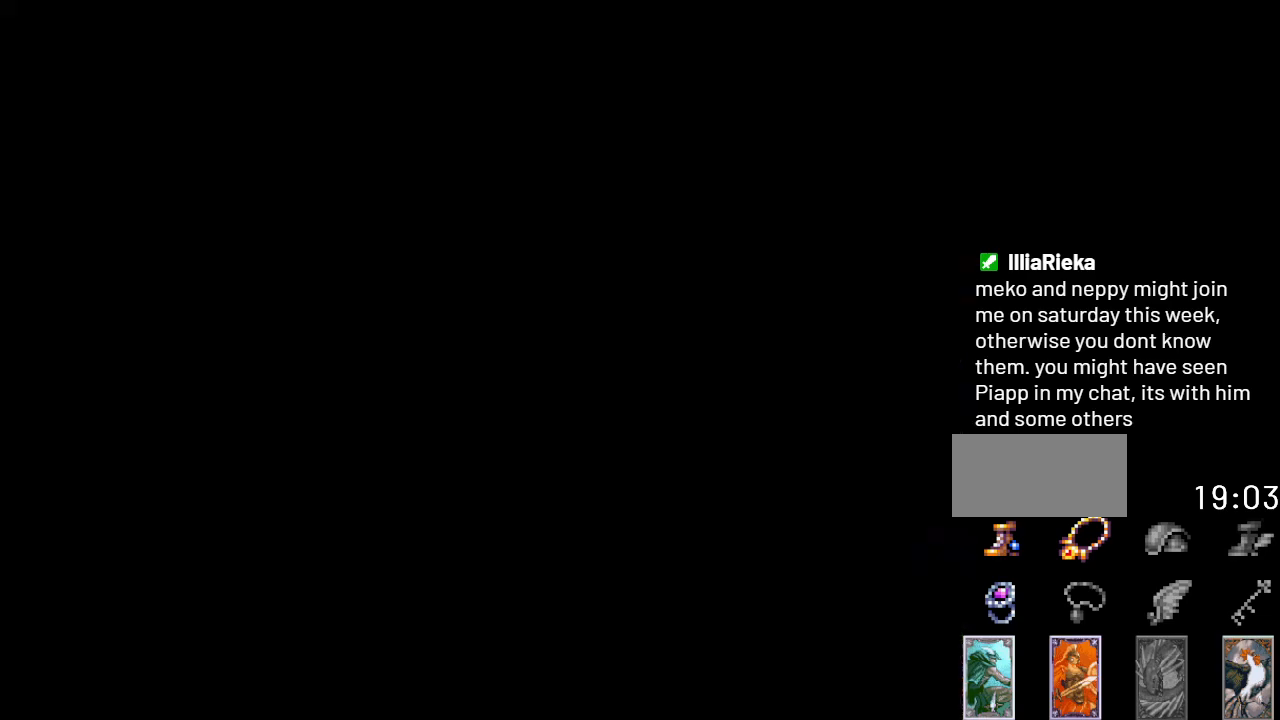
{"buttons": ["DPAD_LEFT"], "events": []}
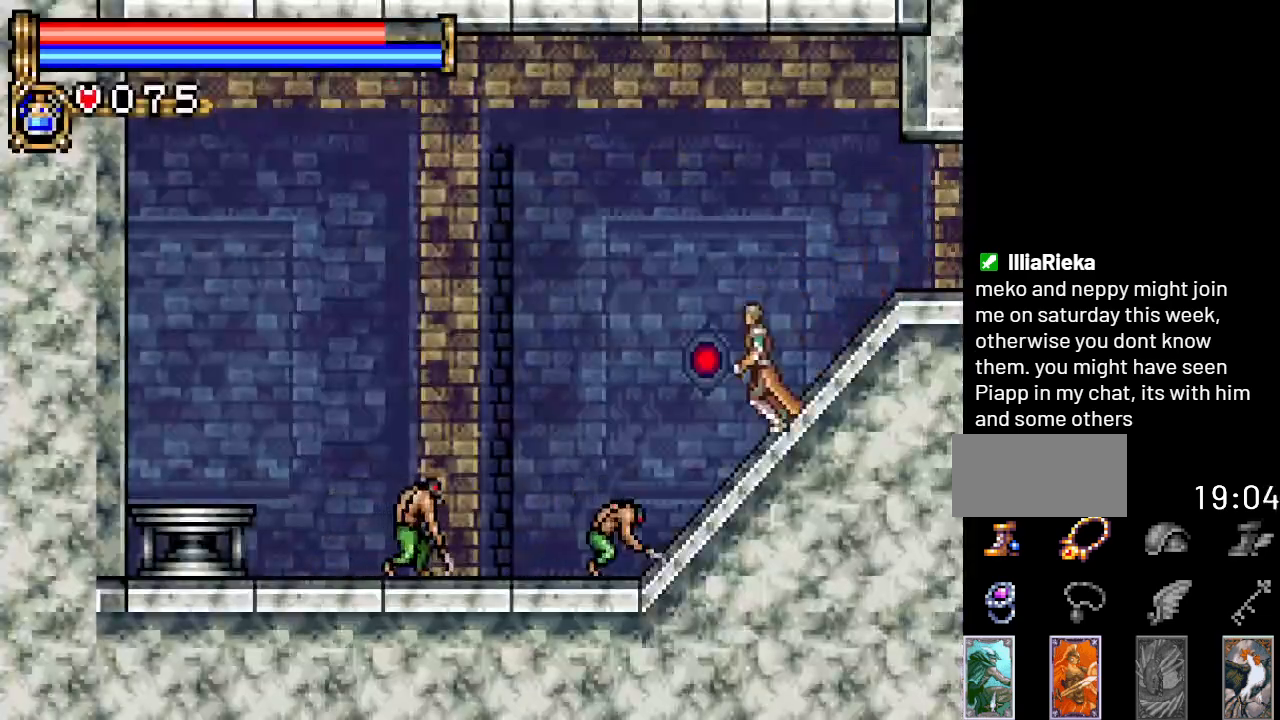
{"buttons": ["DPAD_DOWN"], "events": [[34, "DPAD_DOWN", "down"], [34, "DPAD_LEFT", "up"], [134, "A", "down"], [284, "A", "up"]]}
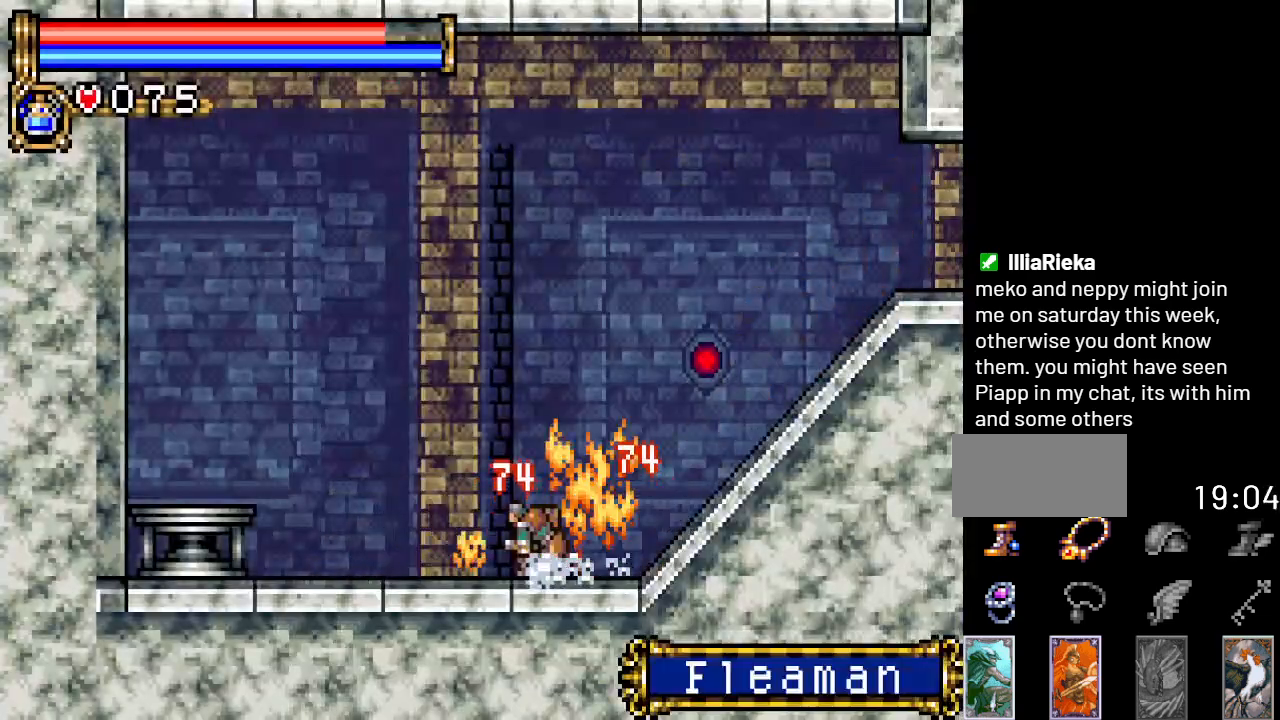
{"buttons": ["DPAD_RIGHT"], "events": [[33, "DPAD_DOWN", "up"], [33, "DPAD_RIGHT", "down"]]}
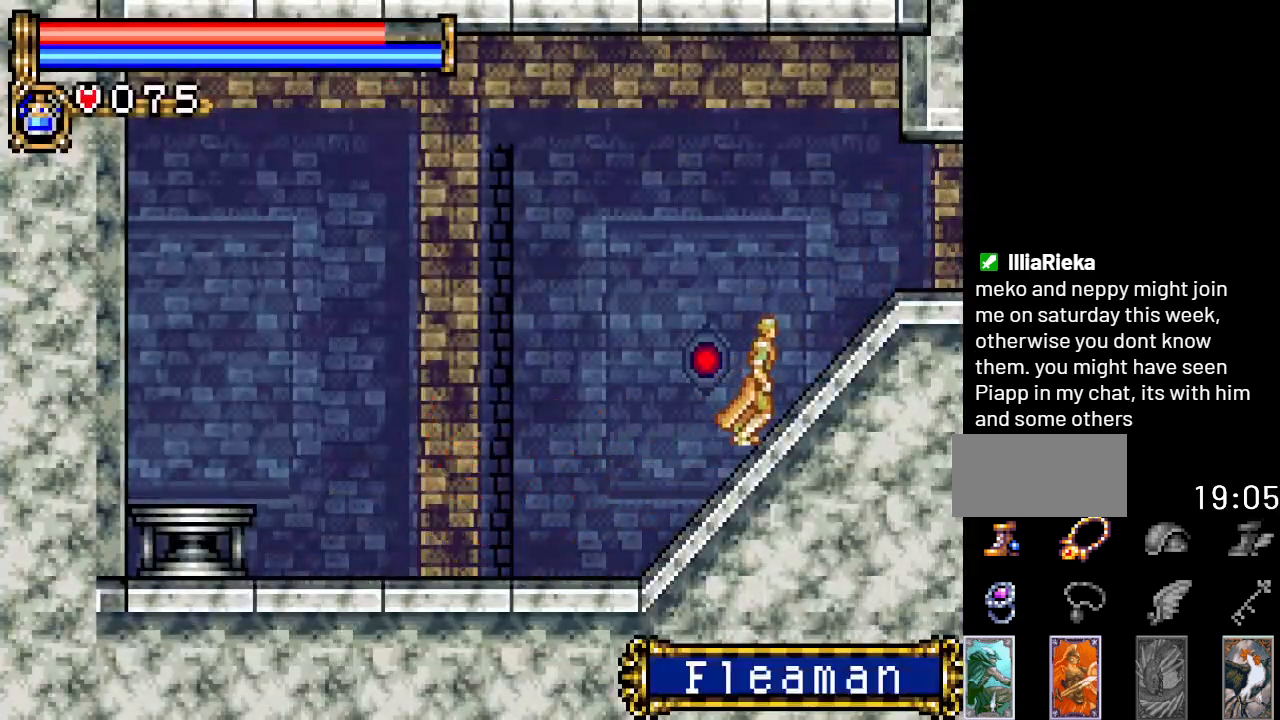
{"buttons": ["DPAD_LEFT"], "events": [[468, "DPAD_RIGHT", "up"], [501, "DPAD_LEFT", "down"]]}
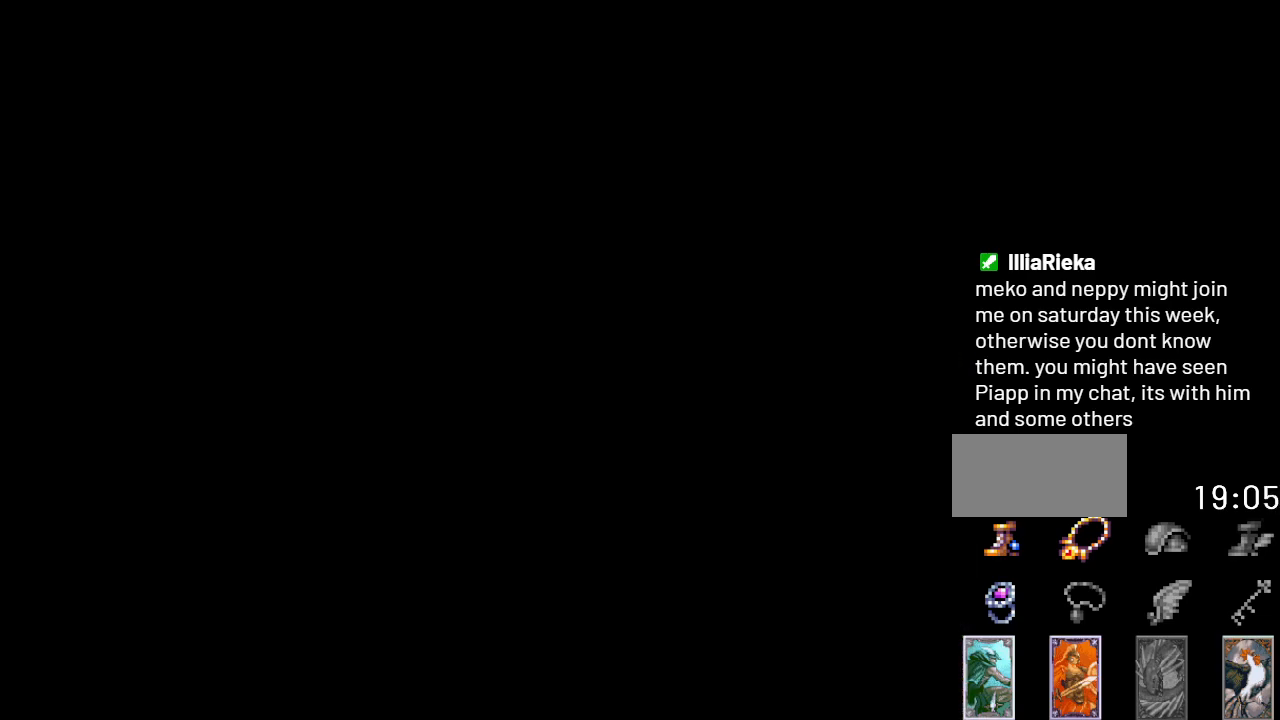
{"buttons": ["DPAD_LEFT"], "events": []}
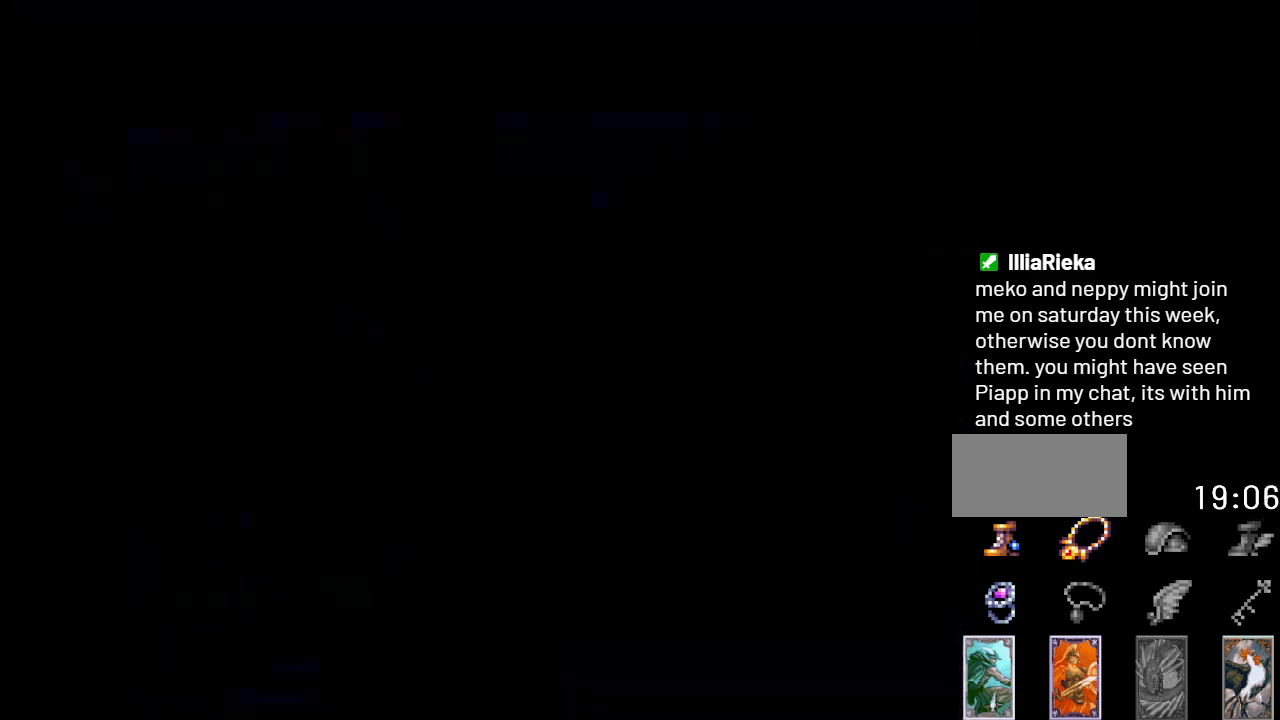
{"buttons": ["DPAD_DOWN"], "events": [[434, "DPAD_DOWN", "down"], [468, "DPAD_LEFT", "up"]]}
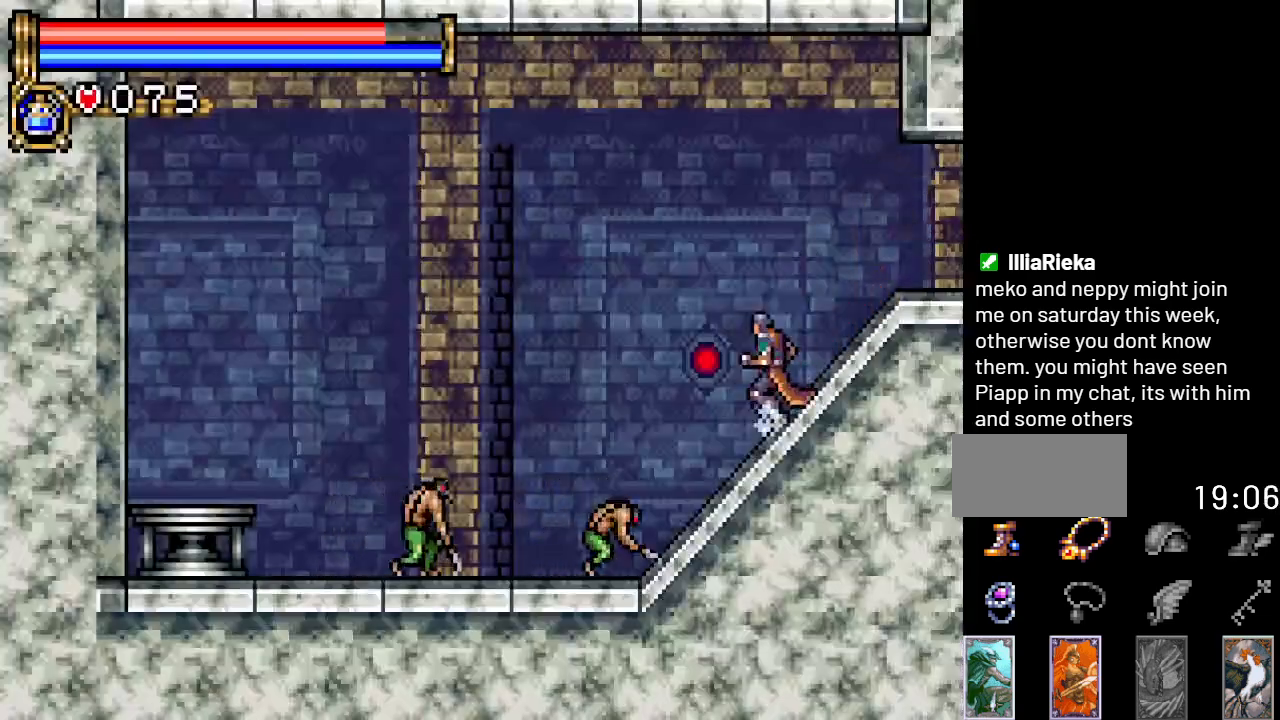
{"buttons": ["DPAD_RIGHT"], "events": [[67, "A", "down"], [250, "A", "up"], [467, "DPAD_RIGHT", "down"], [500, "DPAD_DOWN", "up"]]}
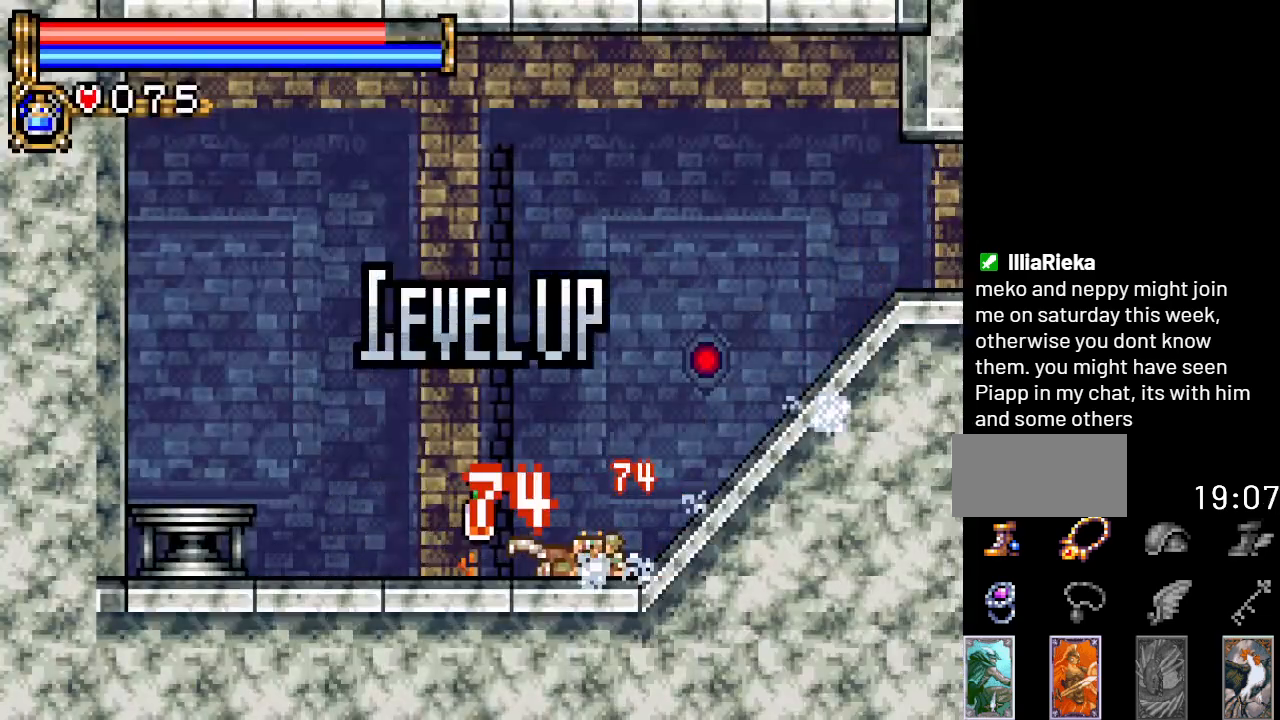
{"buttons": ["DPAD_RIGHT"], "events": []}
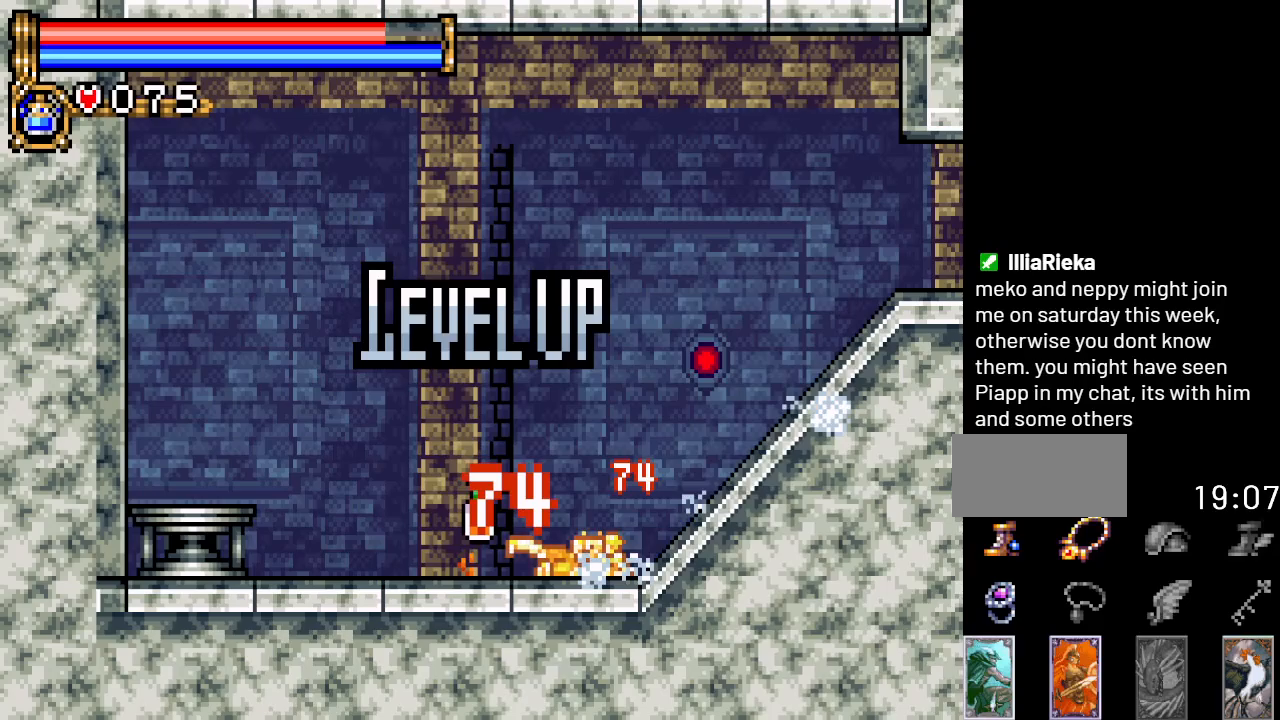
{"buttons": ["DPAD_RIGHT"], "events": []}
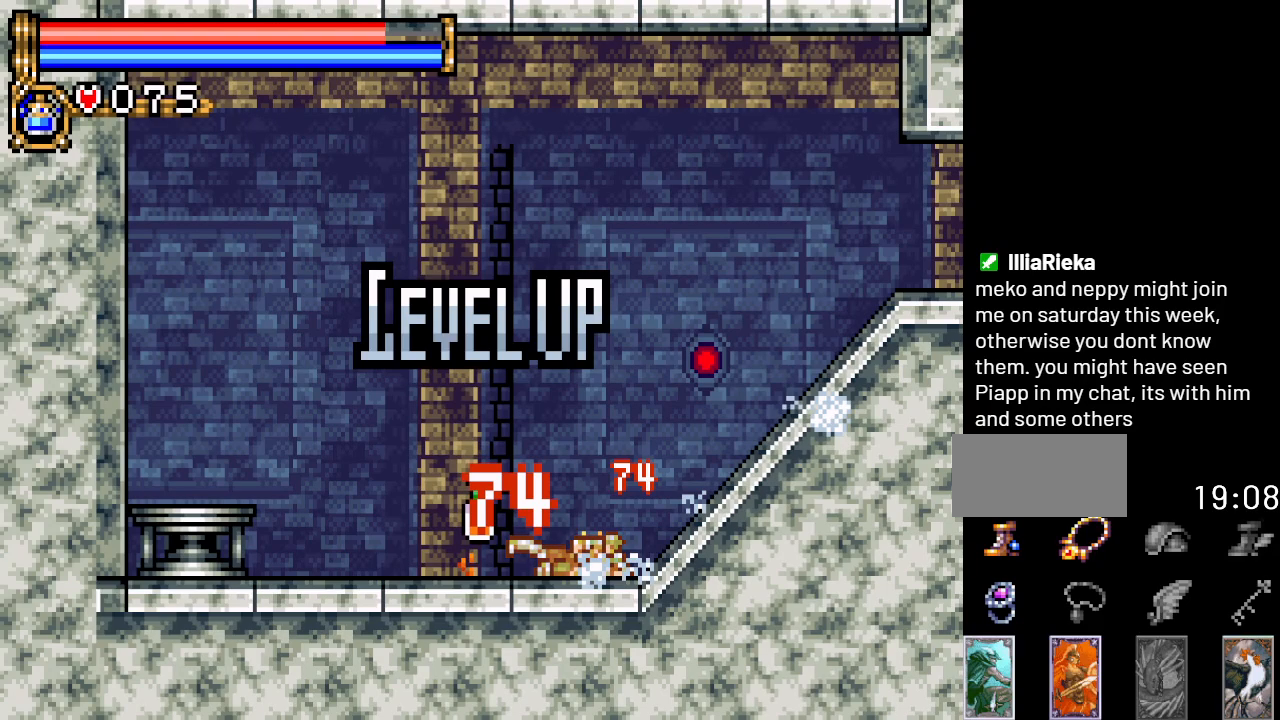
{"buttons": ["DPAD_LEFT"], "events": [[51, "DPAD_RIGHT", "up"], [267, "DPAD_LEFT", "down"]]}
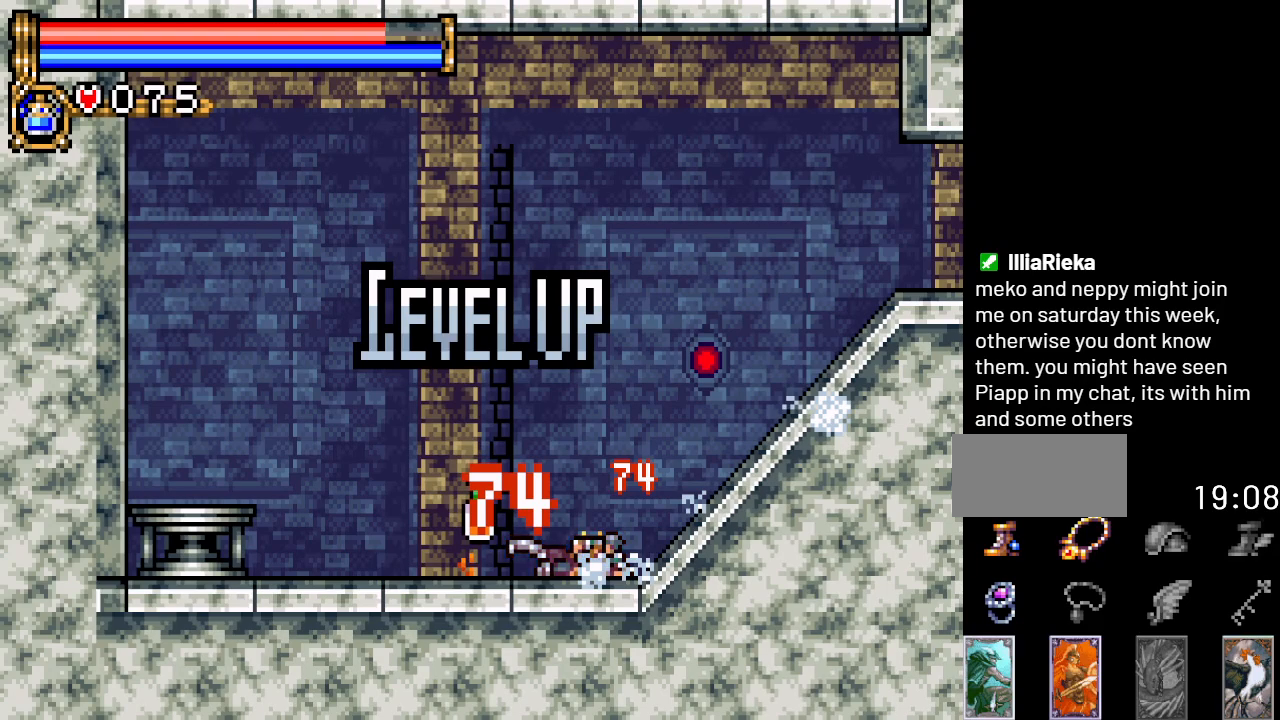
{"buttons": ["DPAD_LEFT"], "events": []}
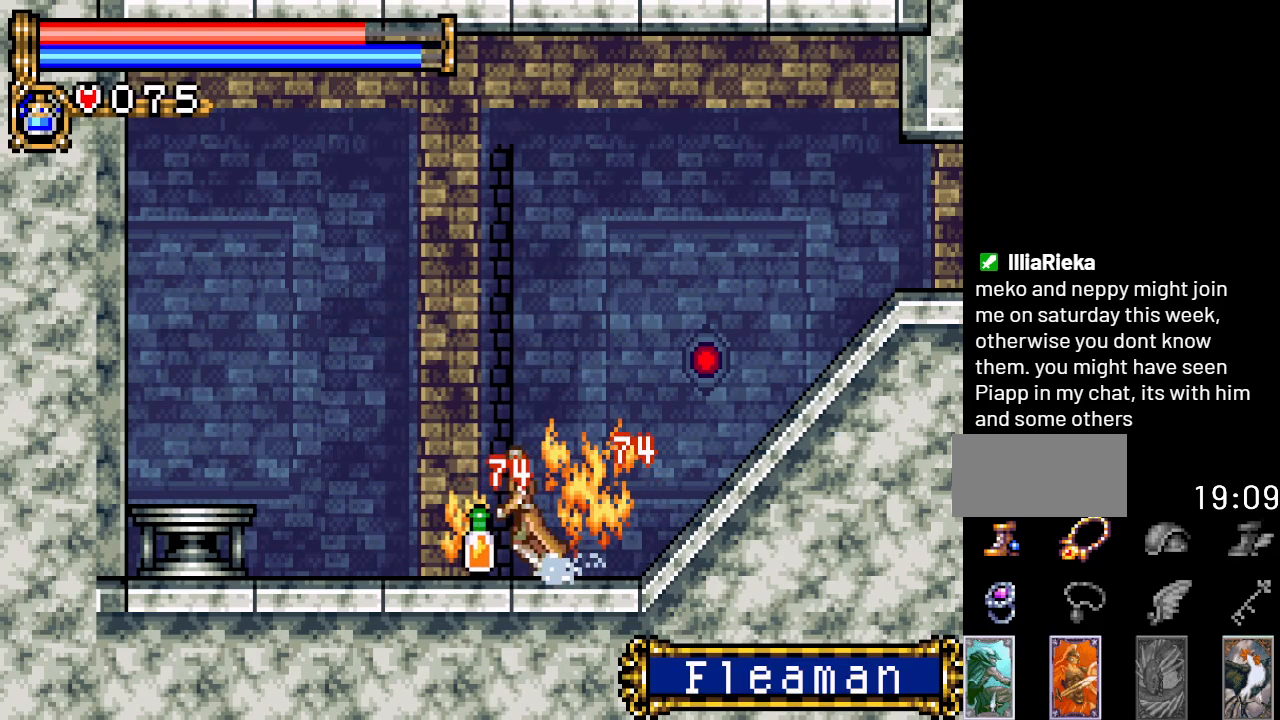
{"buttons": ["DPAD_RIGHT"], "events": [[167, "DPAD_LEFT", "up"], [301, "DPAD_RIGHT", "down"]]}